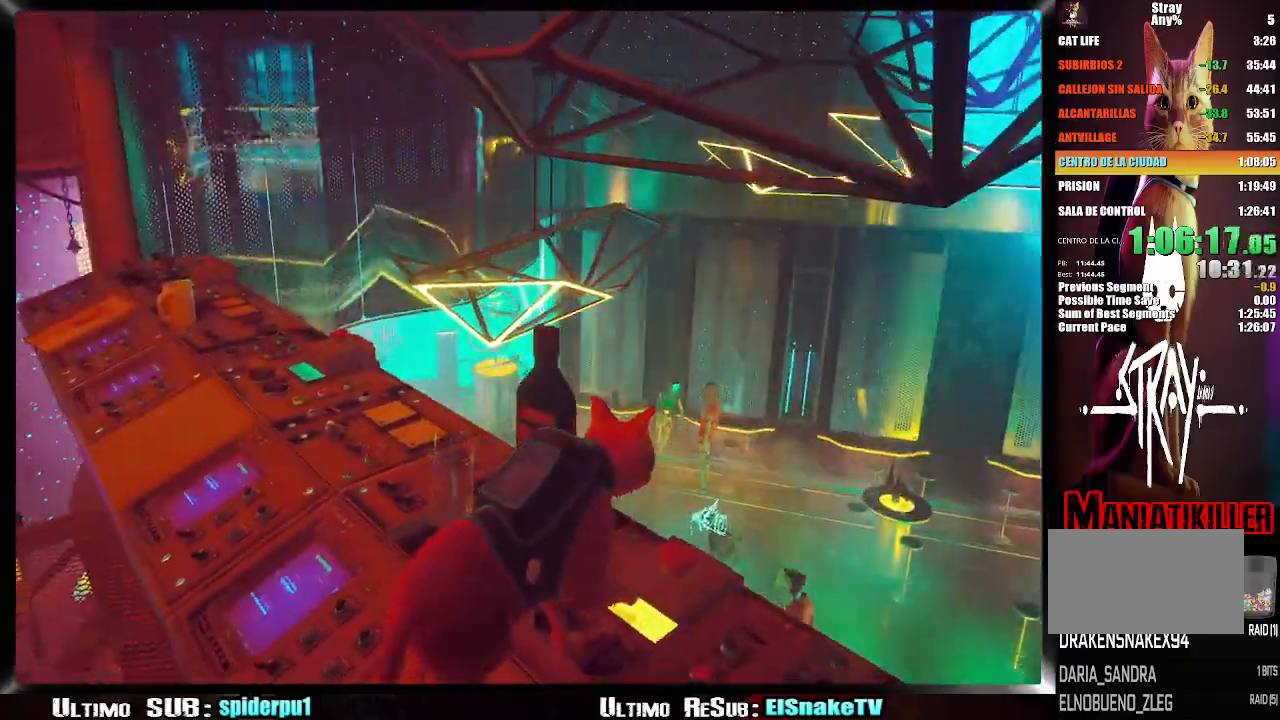
Gameplay with a controller (PlayStation layout); each line is a JSON object with the inputs held at the frame after it. "events" lists button and stick changes between this image and that frame as [ms after this image, input, new state], when the widget could be followed in between. Not read: L3 R3 right_stick.
{"buttons": [], "left_stick": "up-left", "events": []}
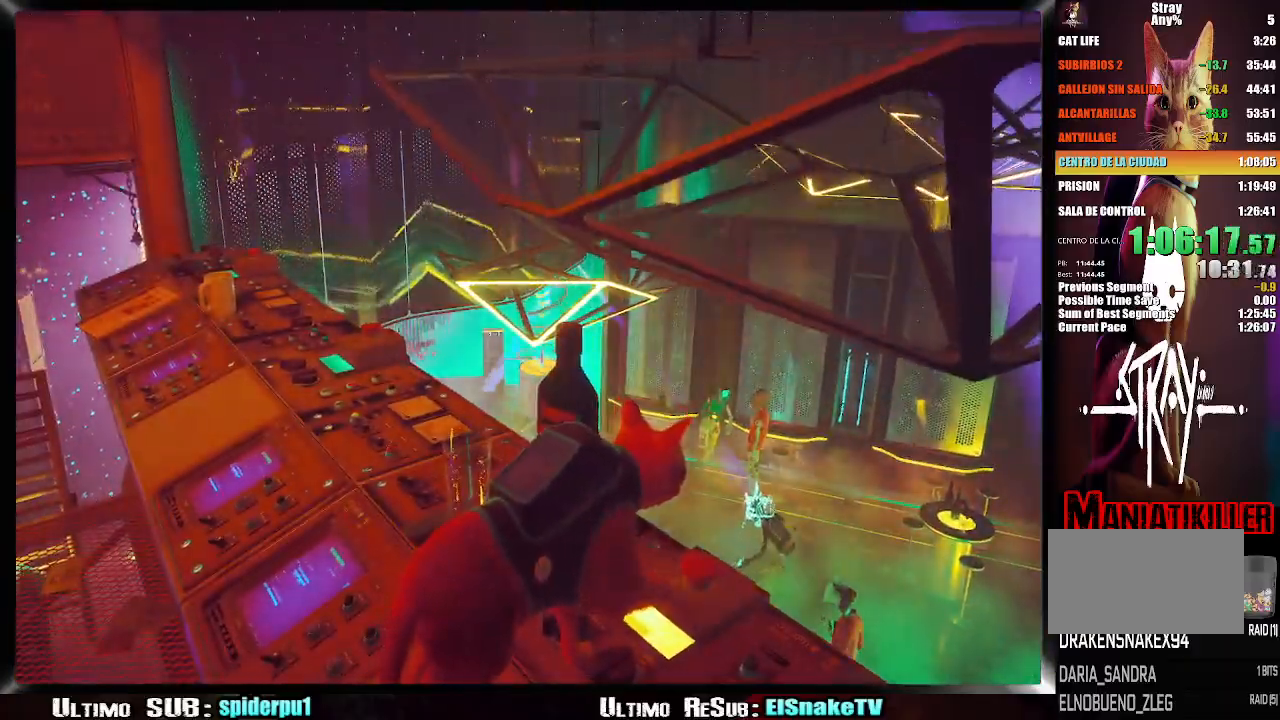
{"buttons": [], "left_stick": "up-left", "events": []}
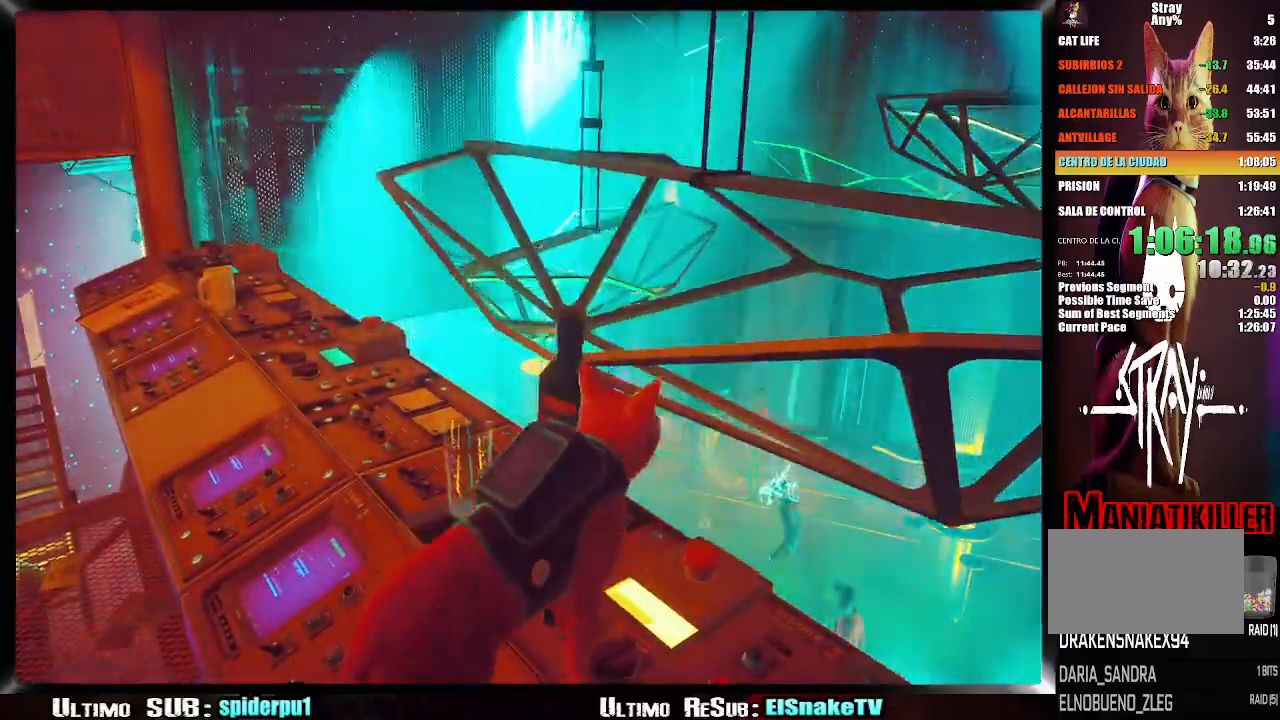
{"buttons": [], "left_stick": "up-left", "events": []}
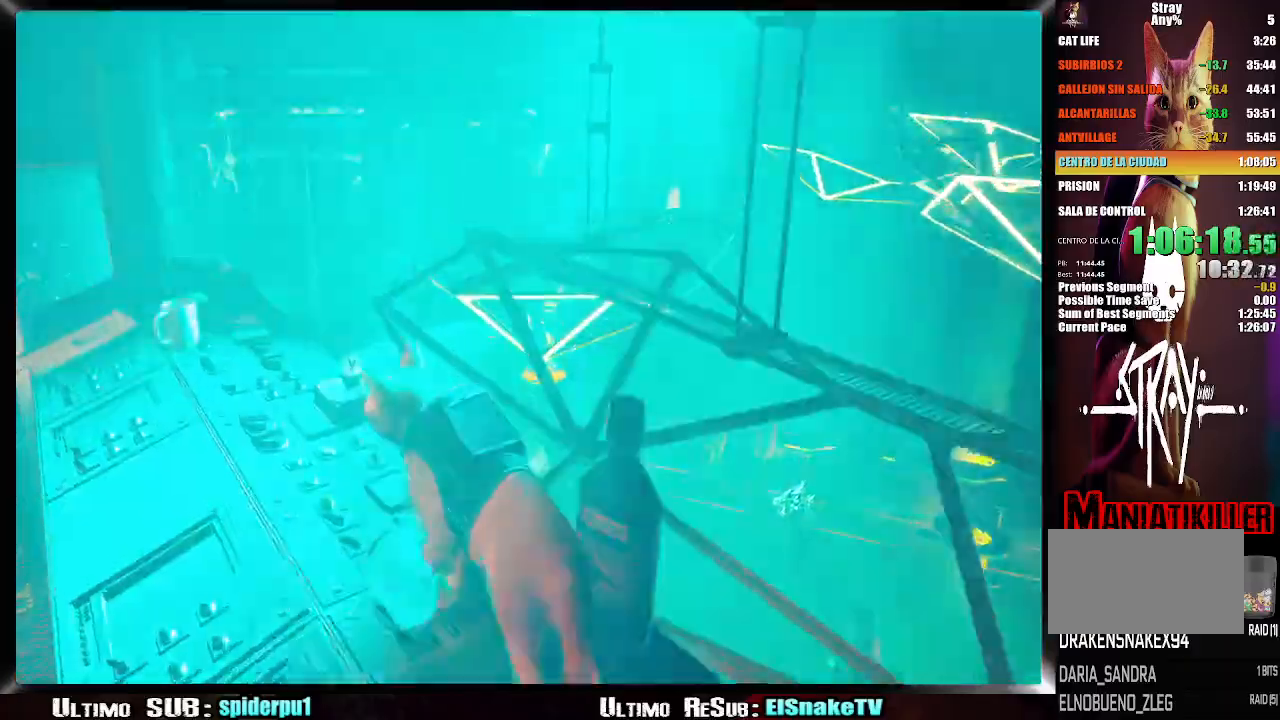
{"buttons": [], "left_stick": "up-left", "events": []}
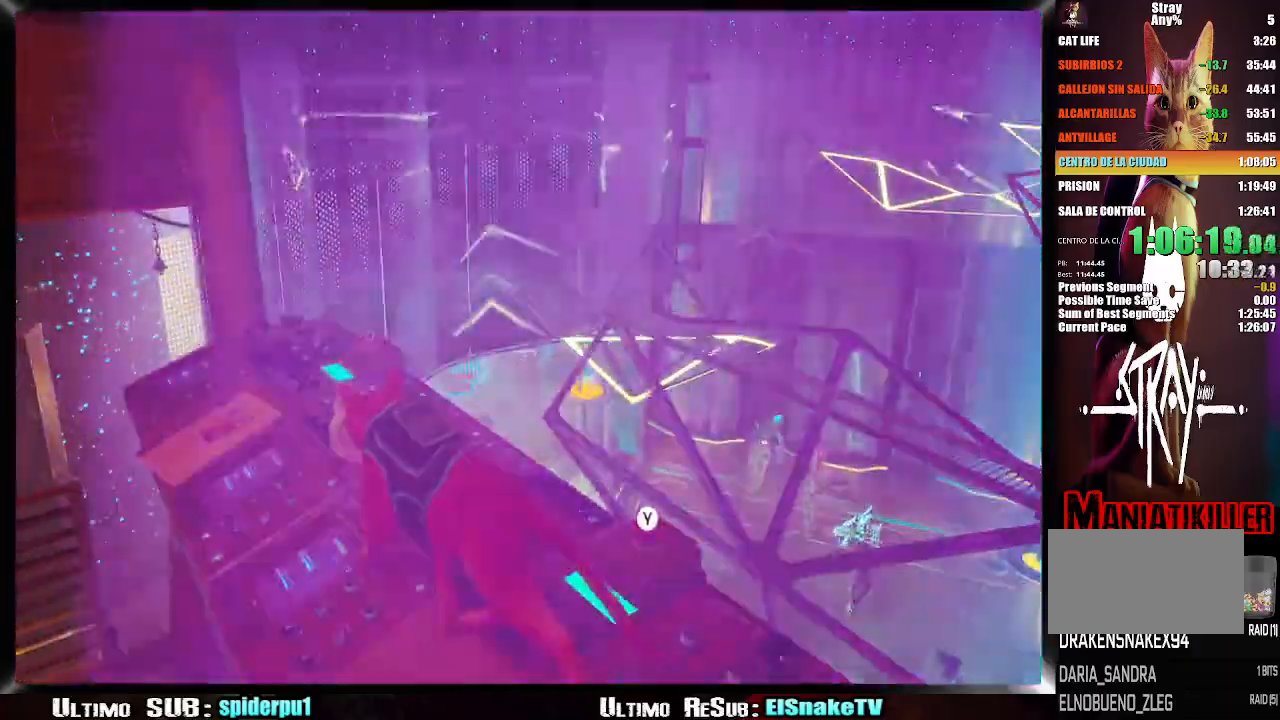
{"buttons": [], "left_stick": "up-left", "events": [[350, "TRIANGLE", "down"], [467, "TRIANGLE", "up"]]}
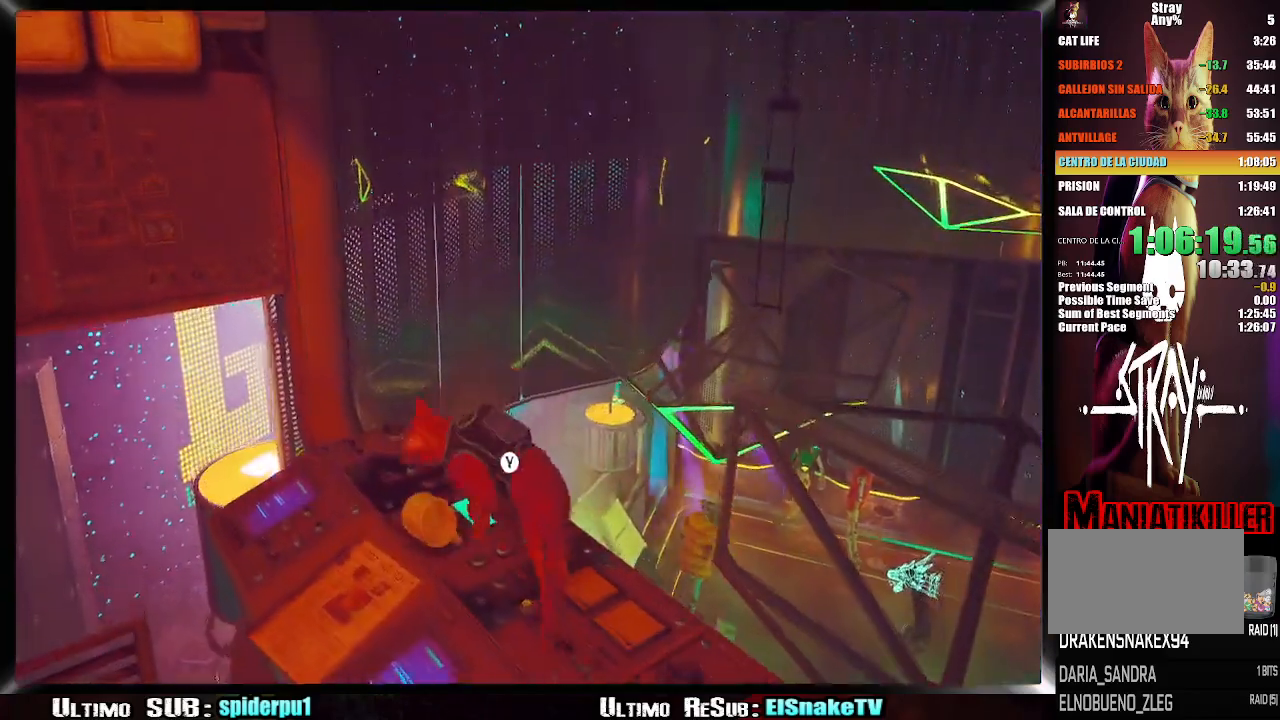
{"buttons": [], "left_stick": "center", "events": [[67, "left_stick", "center"]]}
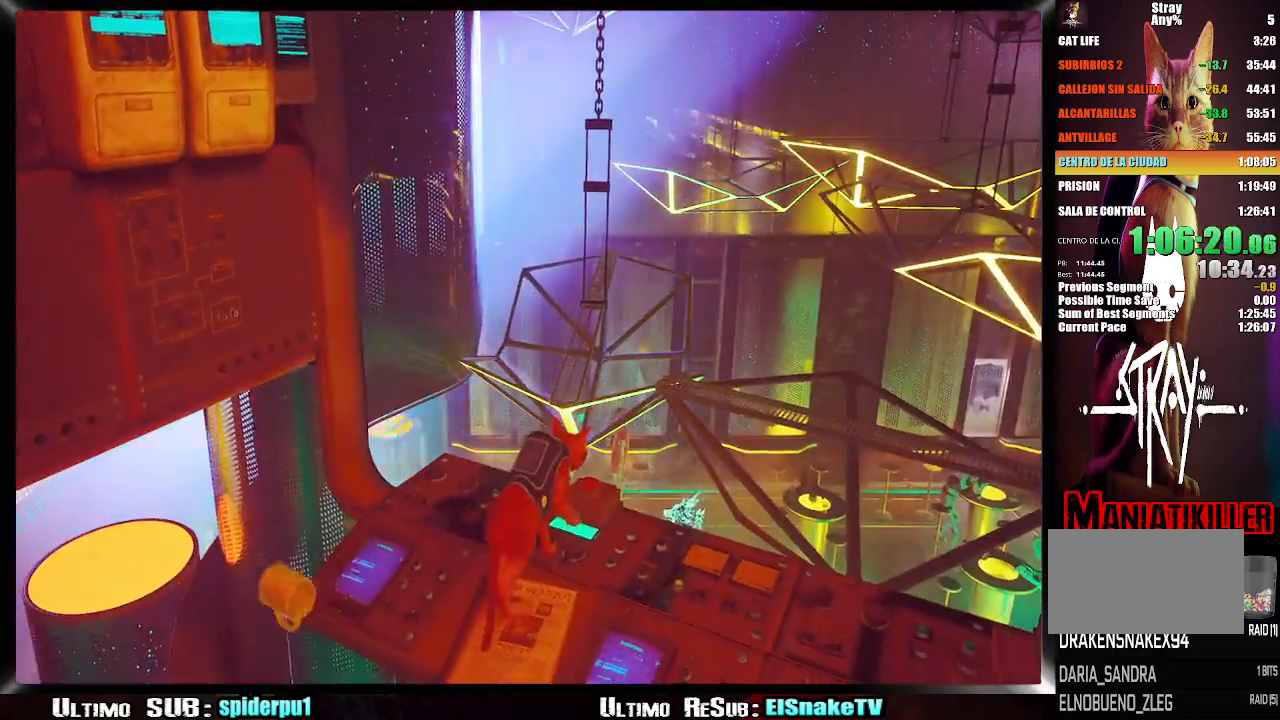
{"buttons": [], "left_stick": "center", "events": []}